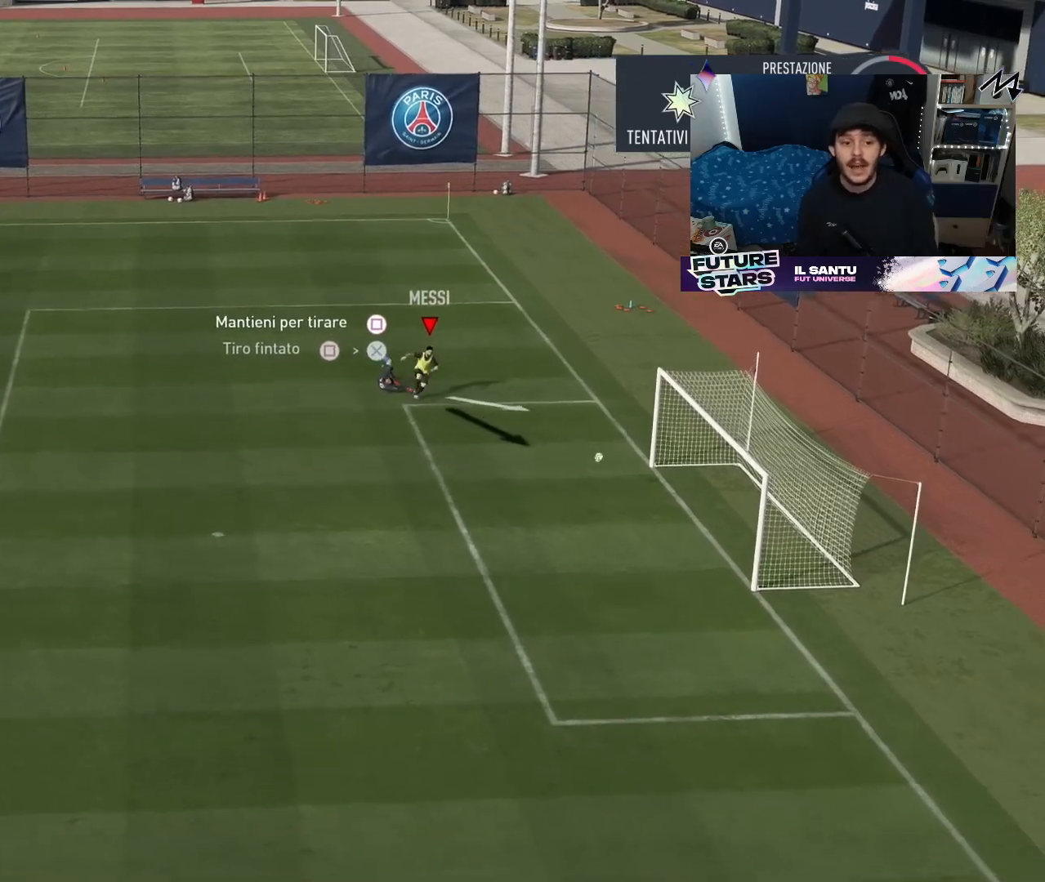
Gameplay with a controller (PlayStation layout); each line is a JSON object with the inputs held at the frame after it. "events" lists button and stick changes between this image and that frame as [ms after this image, input, new state], when the widget could be followed in between.
{"buttons": [], "left_stick": "center", "right_stick": "center", "events": []}
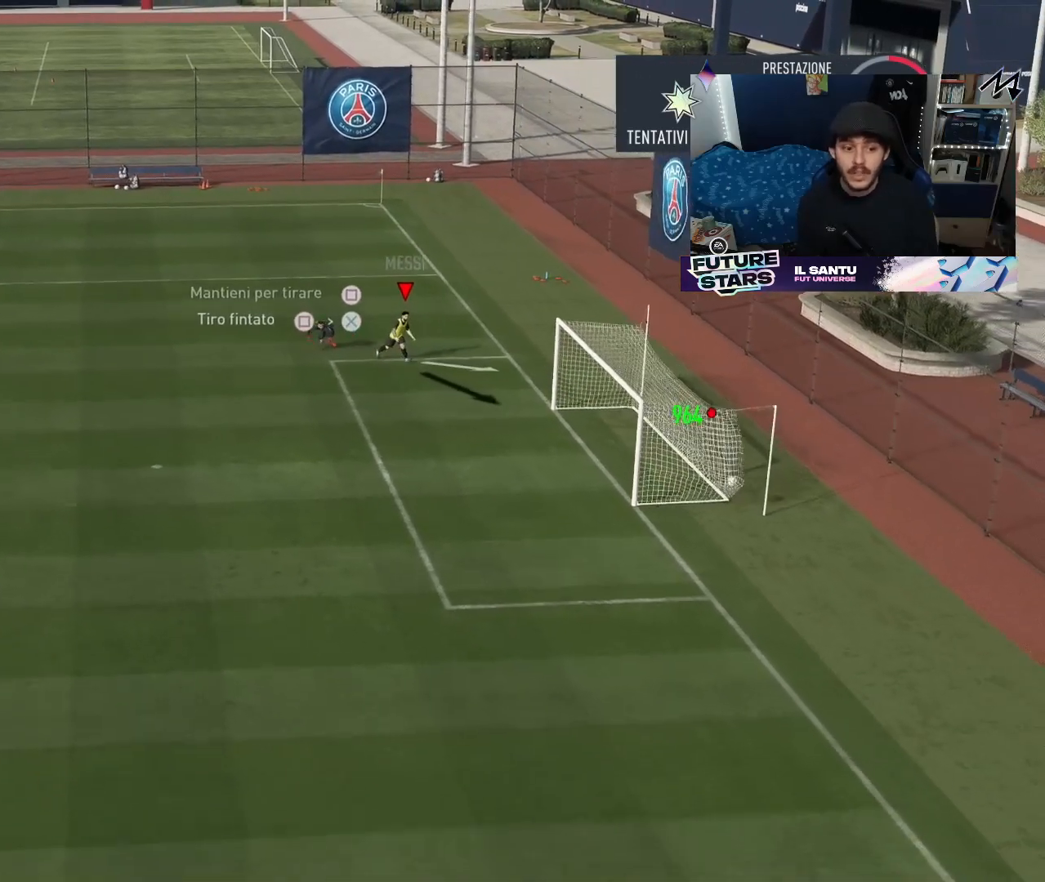
{"buttons": [], "left_stick": "center", "right_stick": "center", "events": []}
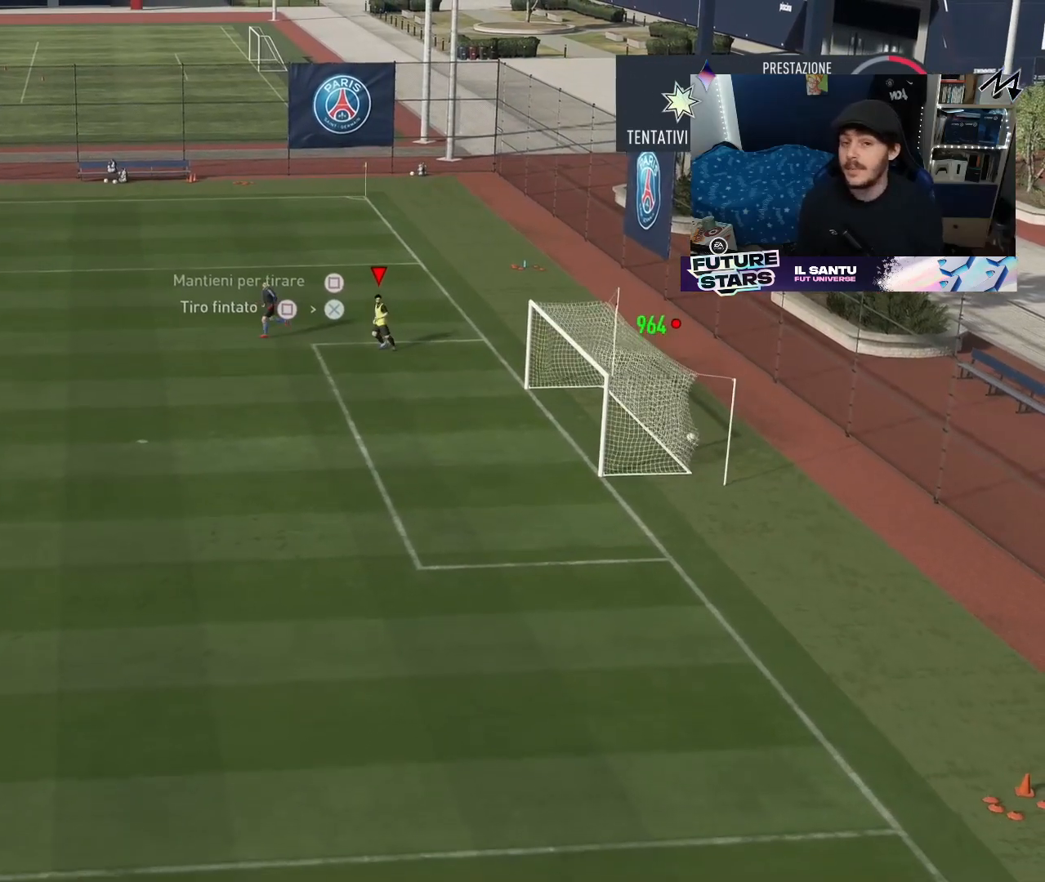
{"buttons": [], "left_stick": "center", "right_stick": "center", "events": []}
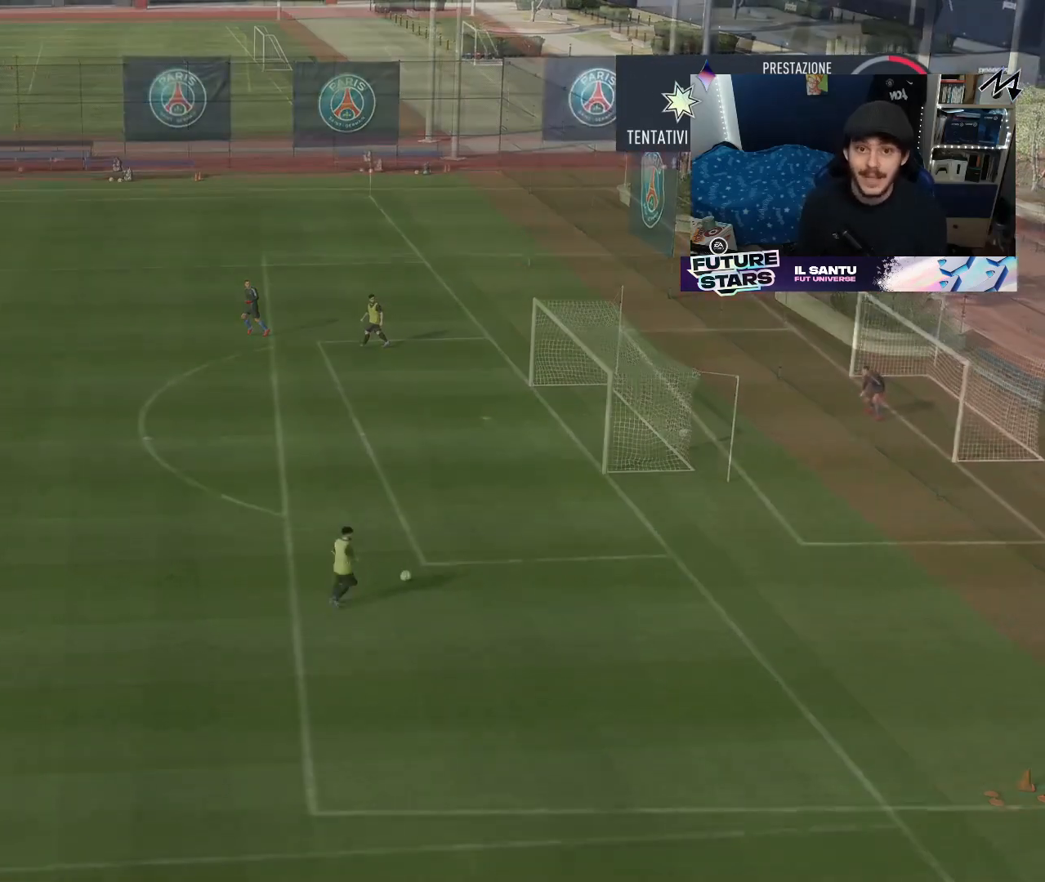
{"buttons": [], "left_stick": "center", "right_stick": "center", "events": []}
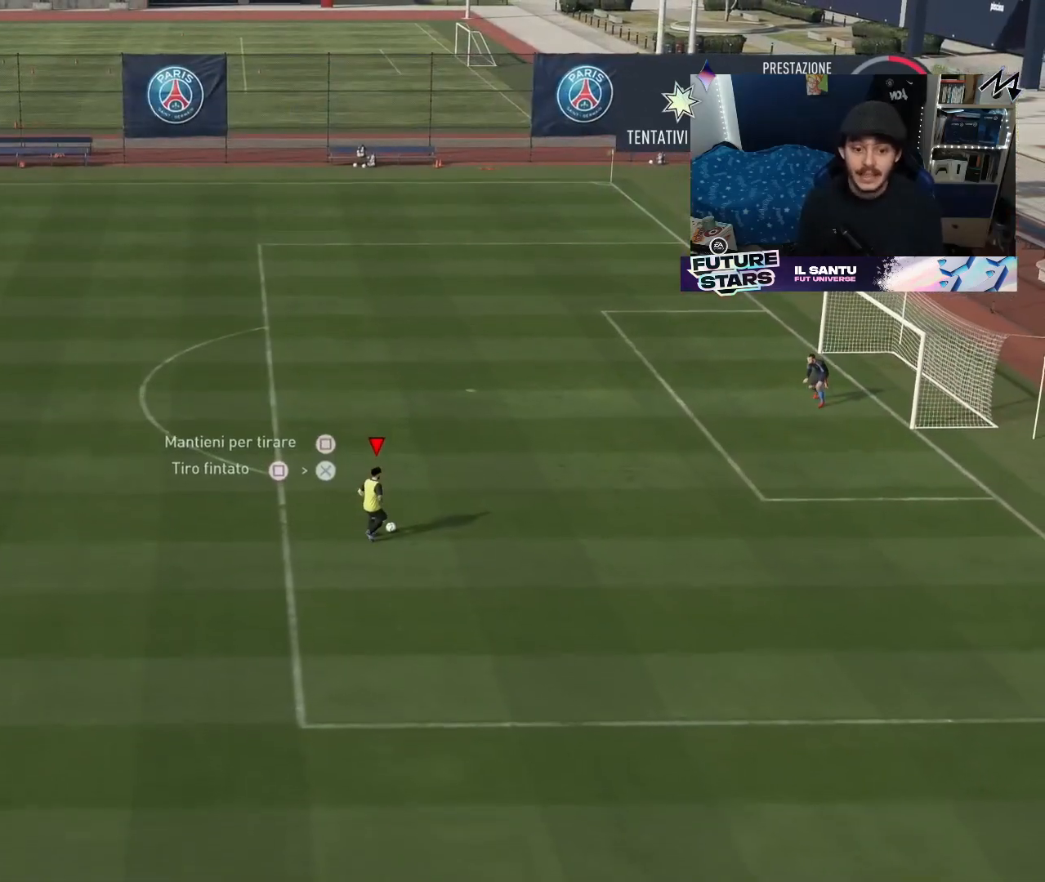
{"buttons": [], "left_stick": "up-right", "right_stick": "center", "events": [[33, "left_stick", "up-right"]]}
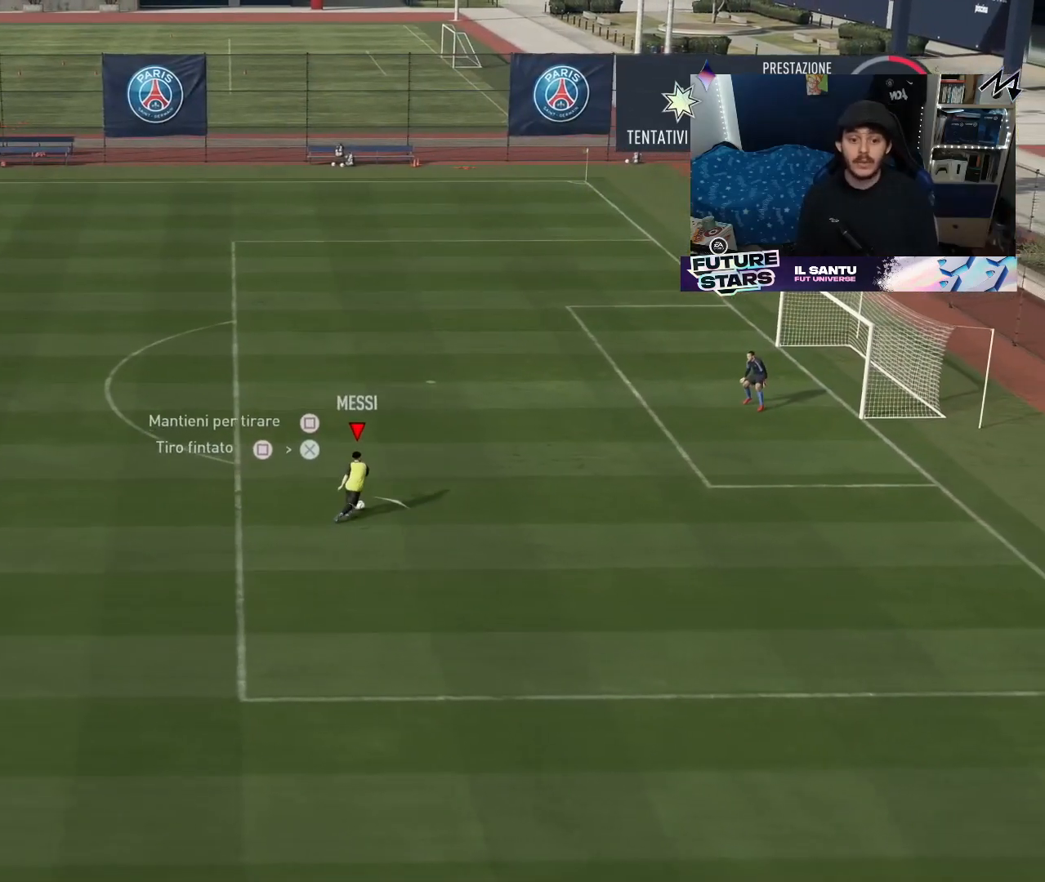
{"buttons": [], "left_stick": "up-right", "right_stick": "center", "events": []}
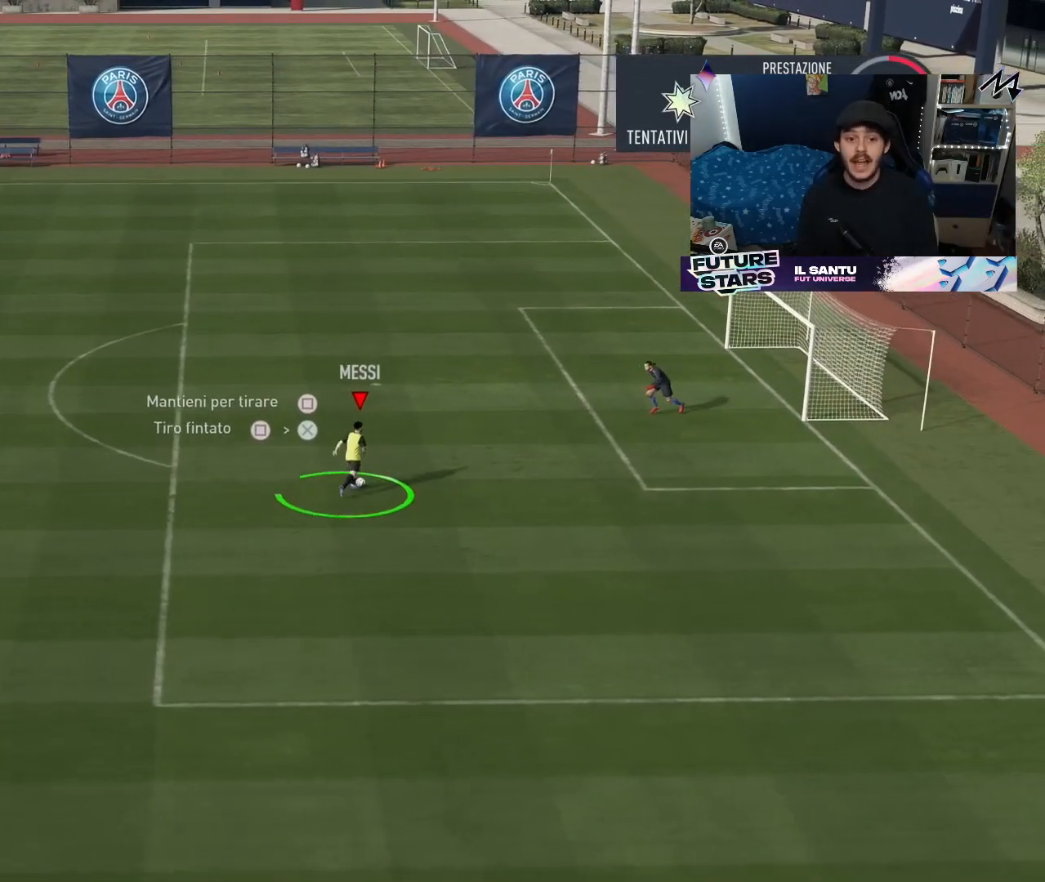
{"buttons": [], "left_stick": "up-right", "right_stick": "right", "events": [[383, "right_stick", "right"]]}
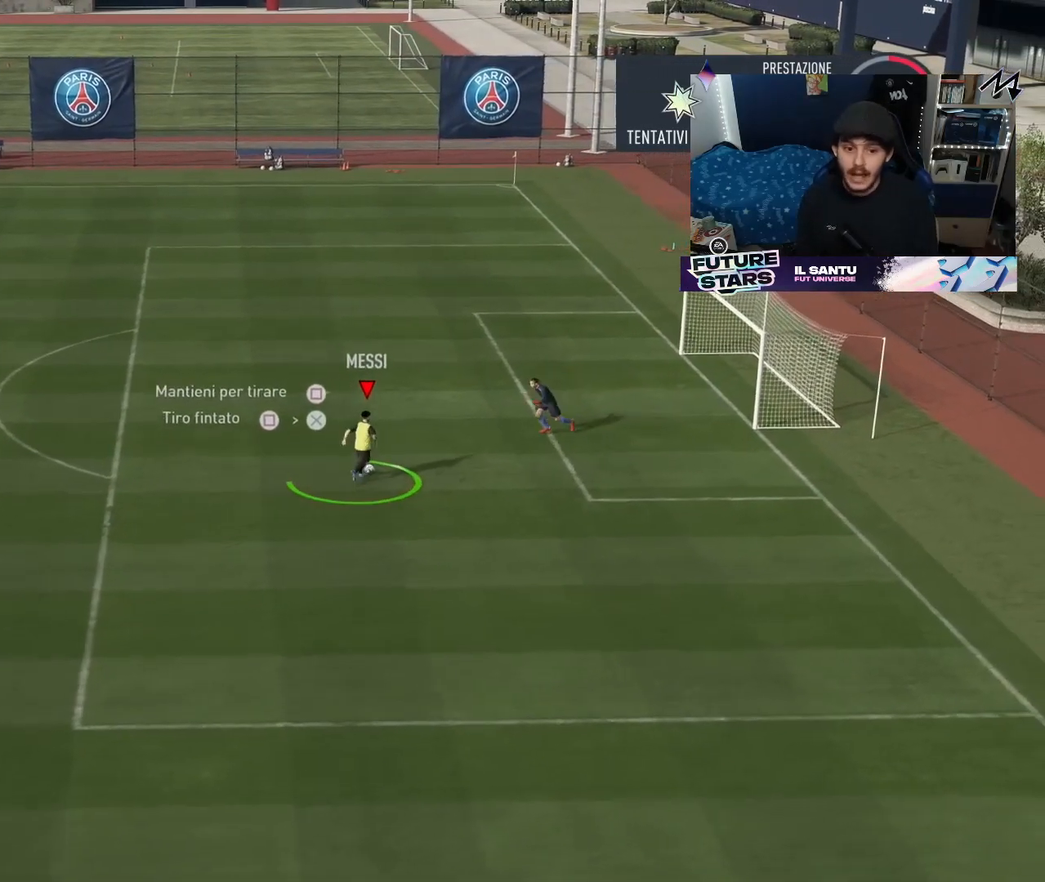
{"buttons": [], "left_stick": "down-right", "right_stick": "center", "events": [[17, "left_stick", "right"], [250, "left_stick", "down-right"], [450, "right_stick", "center"]]}
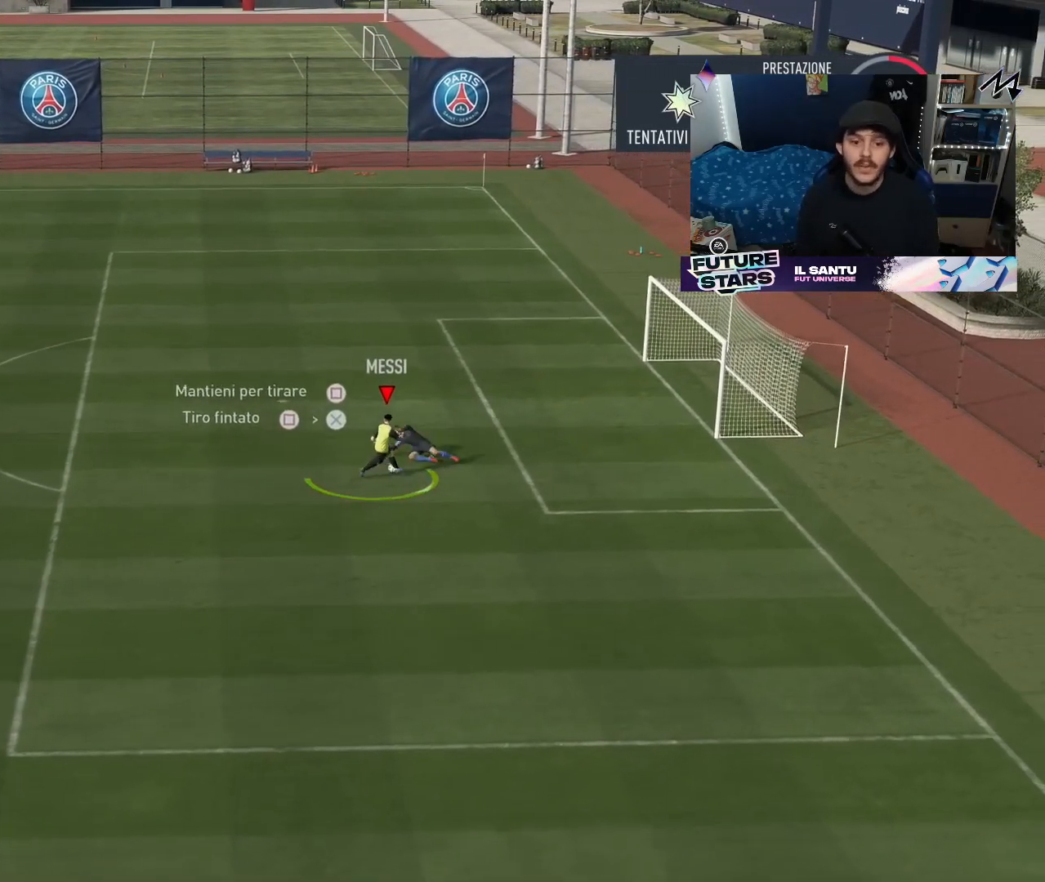
{"buttons": [], "left_stick": "up-right", "right_stick": "center", "events": [[183, "left_stick", "right"], [300, "left_stick", "up-right"]]}
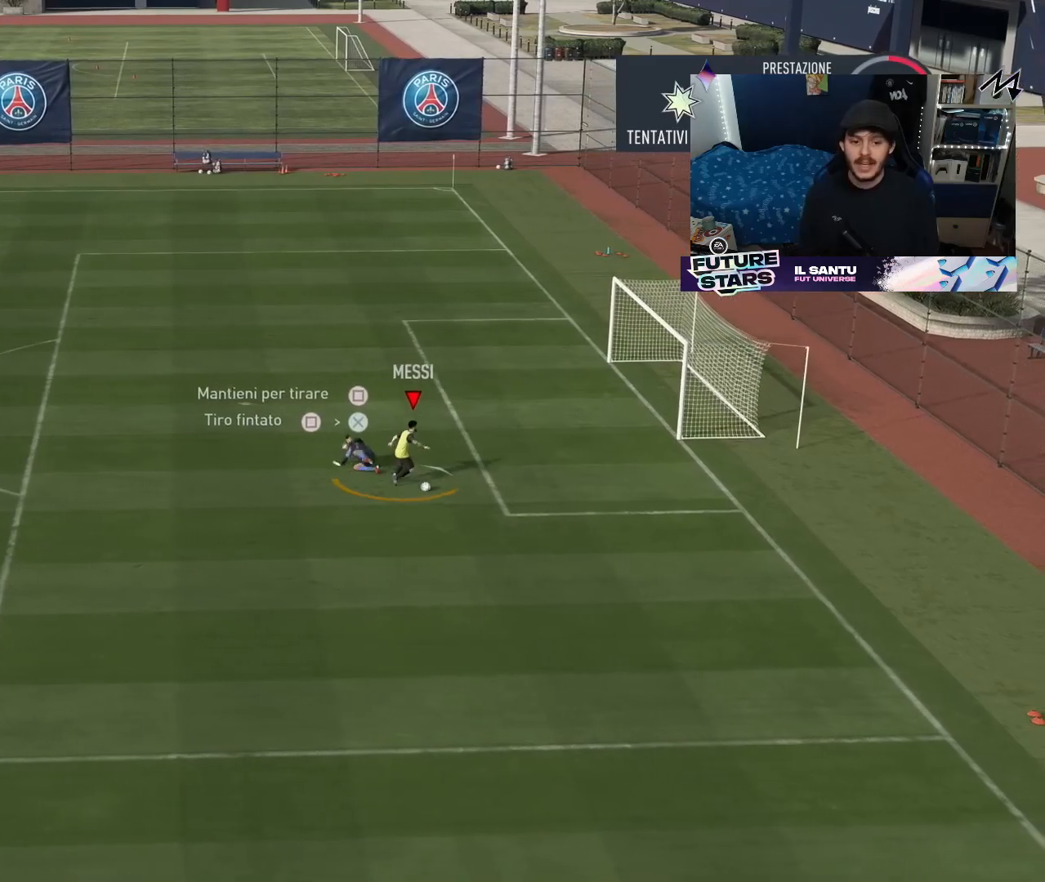
{"buttons": [], "left_stick": "up-right", "right_stick": "center", "events": [[317, "CROSS", "down"], [483, "CROSS", "up"]]}
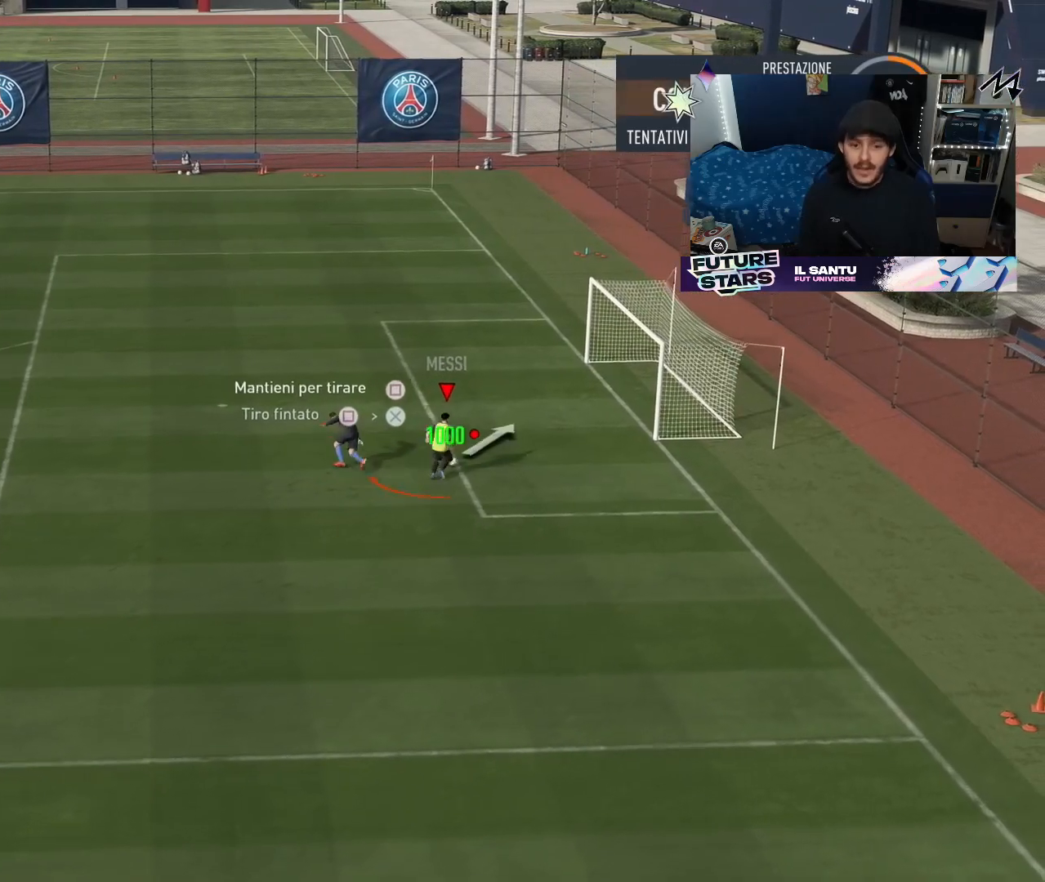
{"buttons": [], "left_stick": "up-right", "right_stick": "center", "events": []}
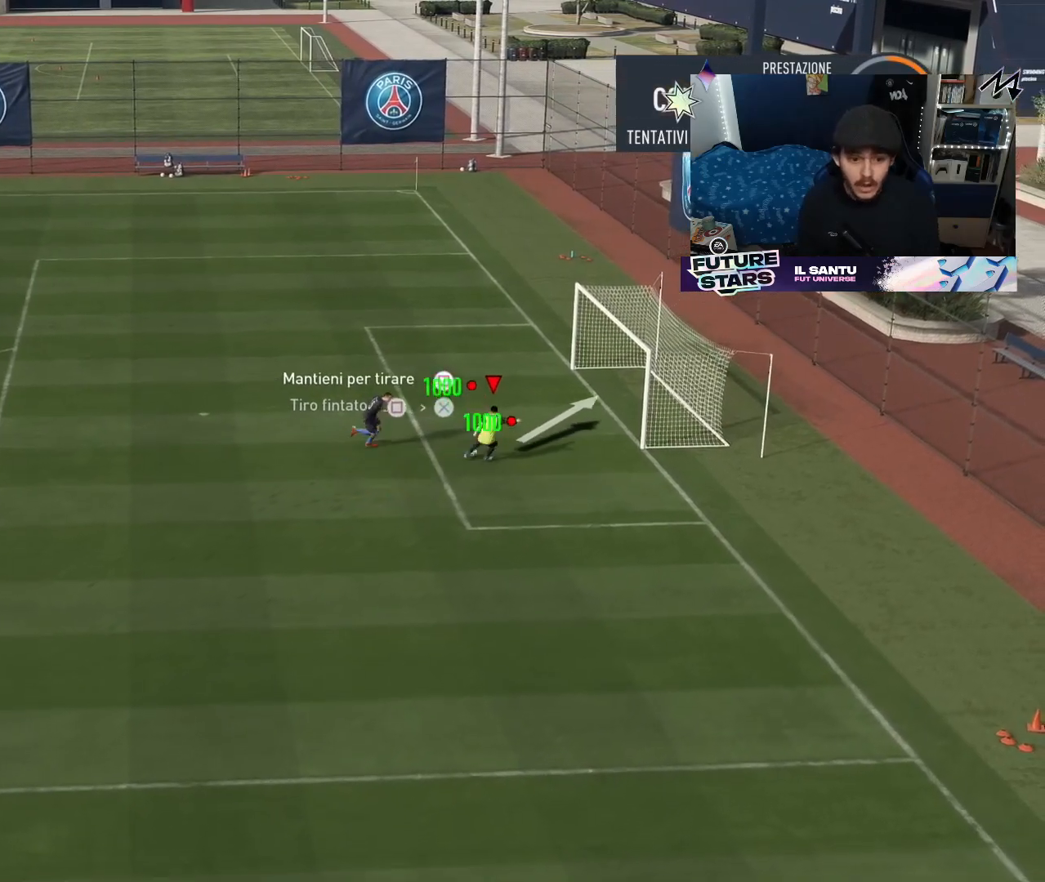
{"buttons": [], "left_stick": "center", "right_stick": "center", "events": [[67, "left_stick", "center"]]}
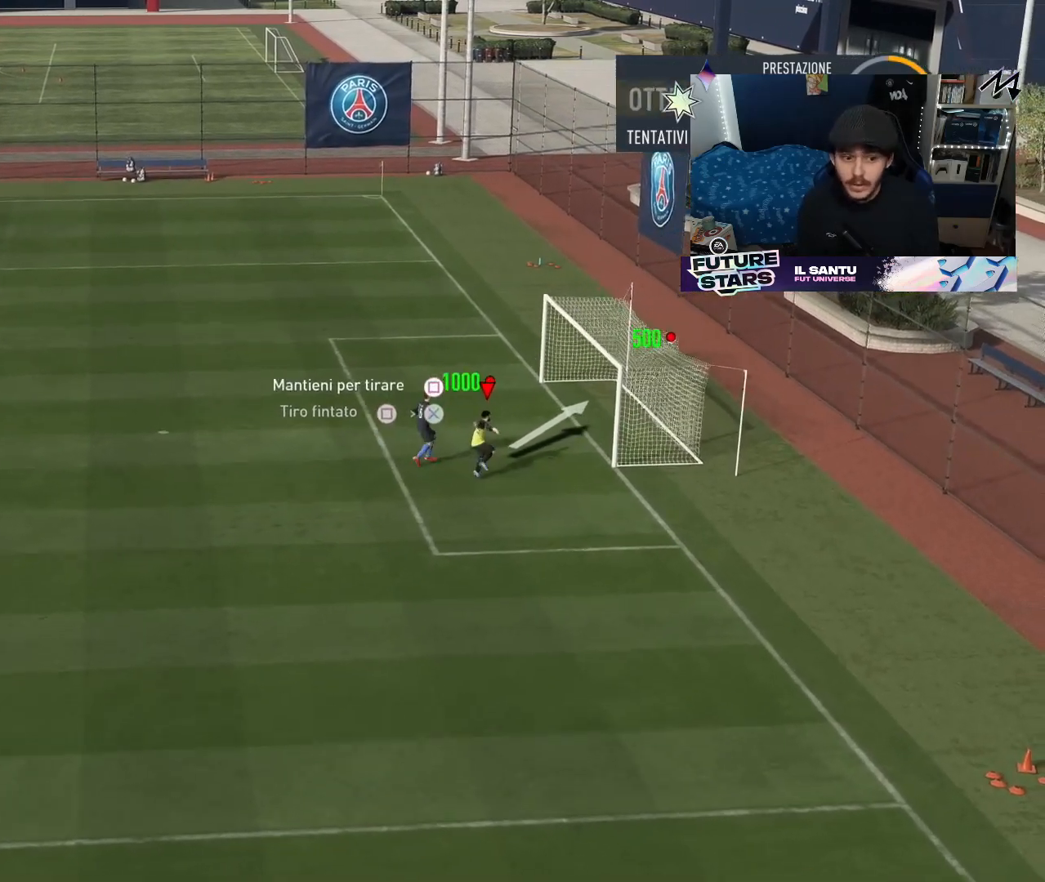
{"buttons": [], "left_stick": "center", "right_stick": "center", "events": []}
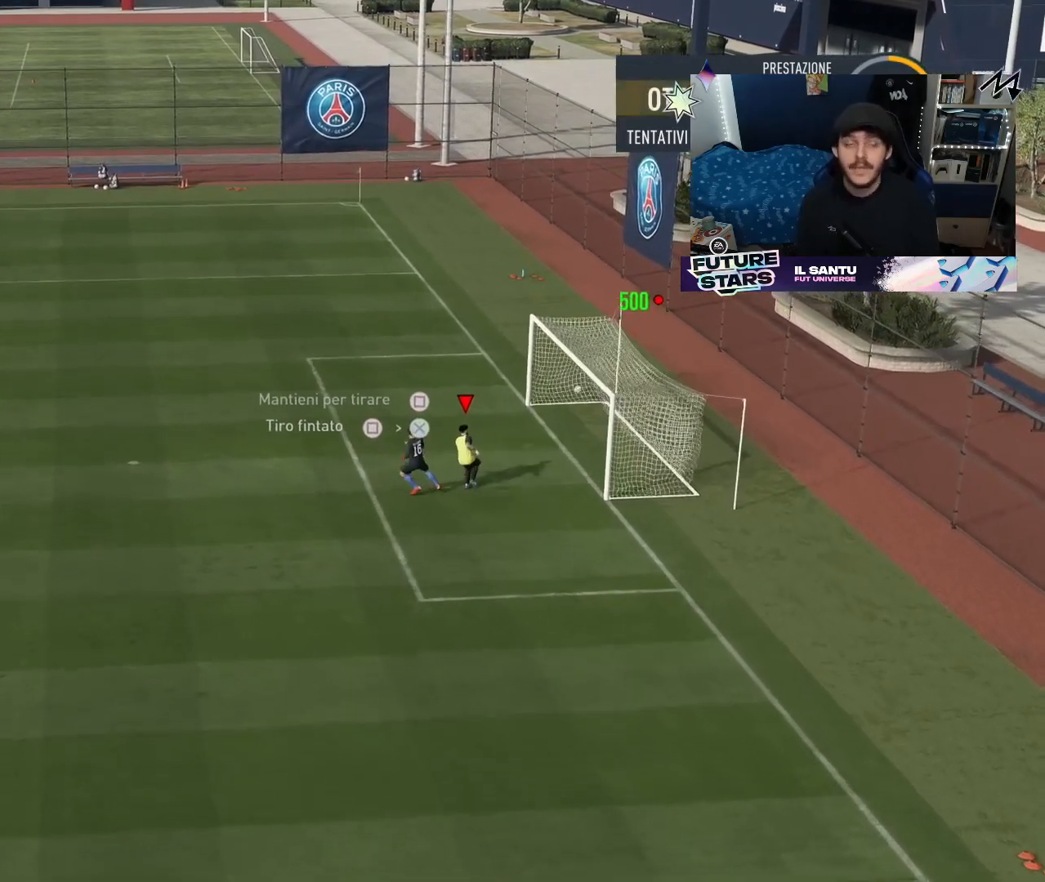
{"buttons": [], "left_stick": "center", "right_stick": "center", "events": []}
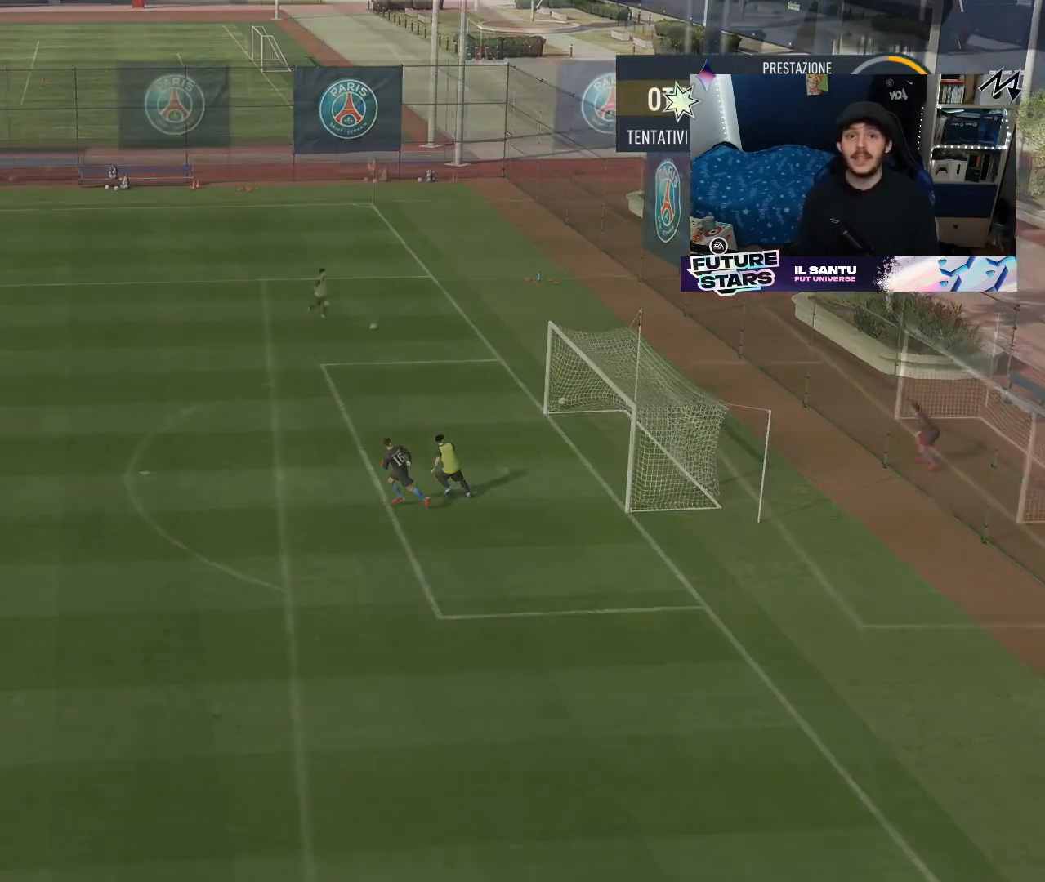
{"buttons": [], "left_stick": "down-right", "right_stick": "center", "events": [[483, "left_stick", "down-right"]]}
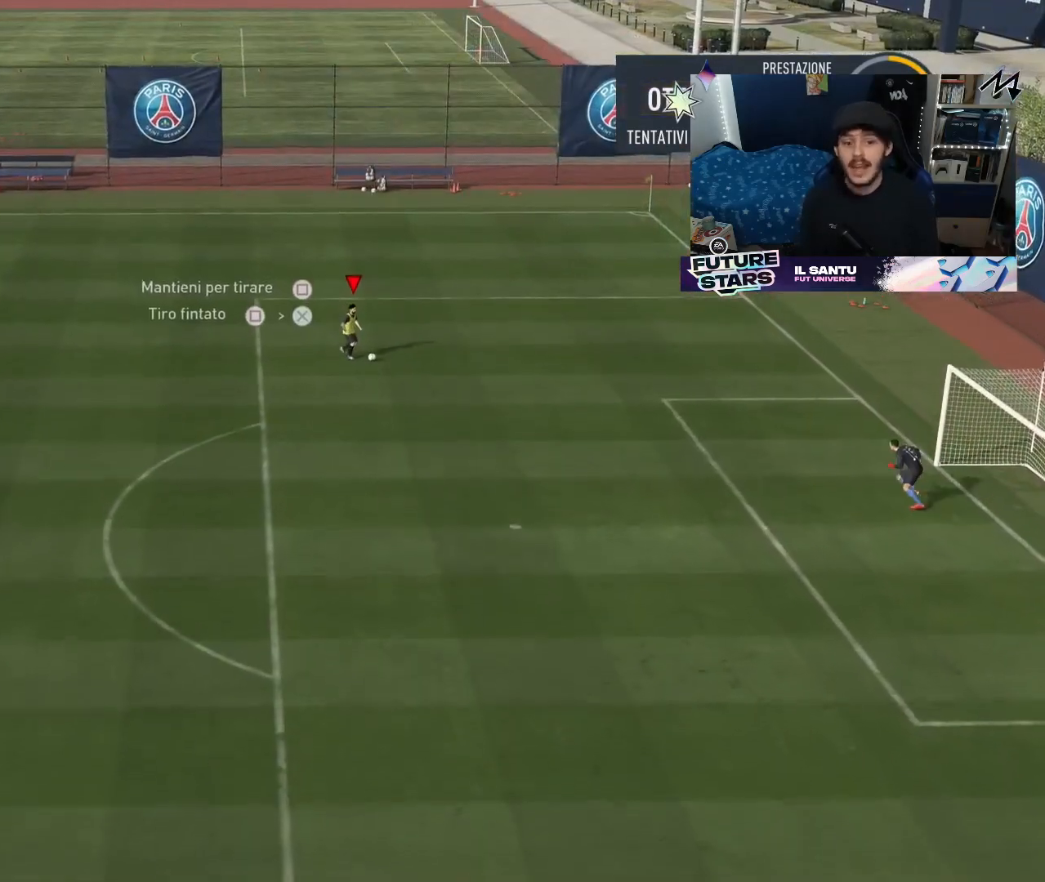
{"buttons": [], "left_stick": "down-right", "right_stick": "center", "events": []}
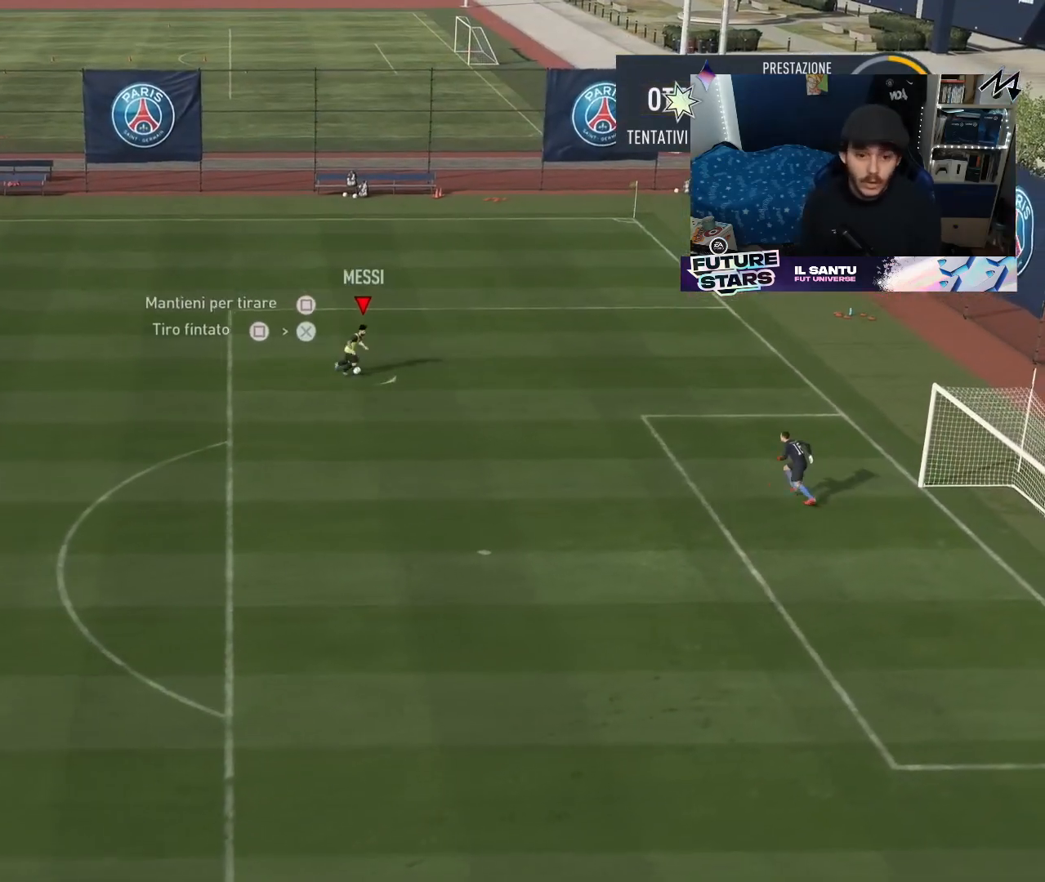
{"buttons": [], "left_stick": "down-right", "right_stick": "center", "events": []}
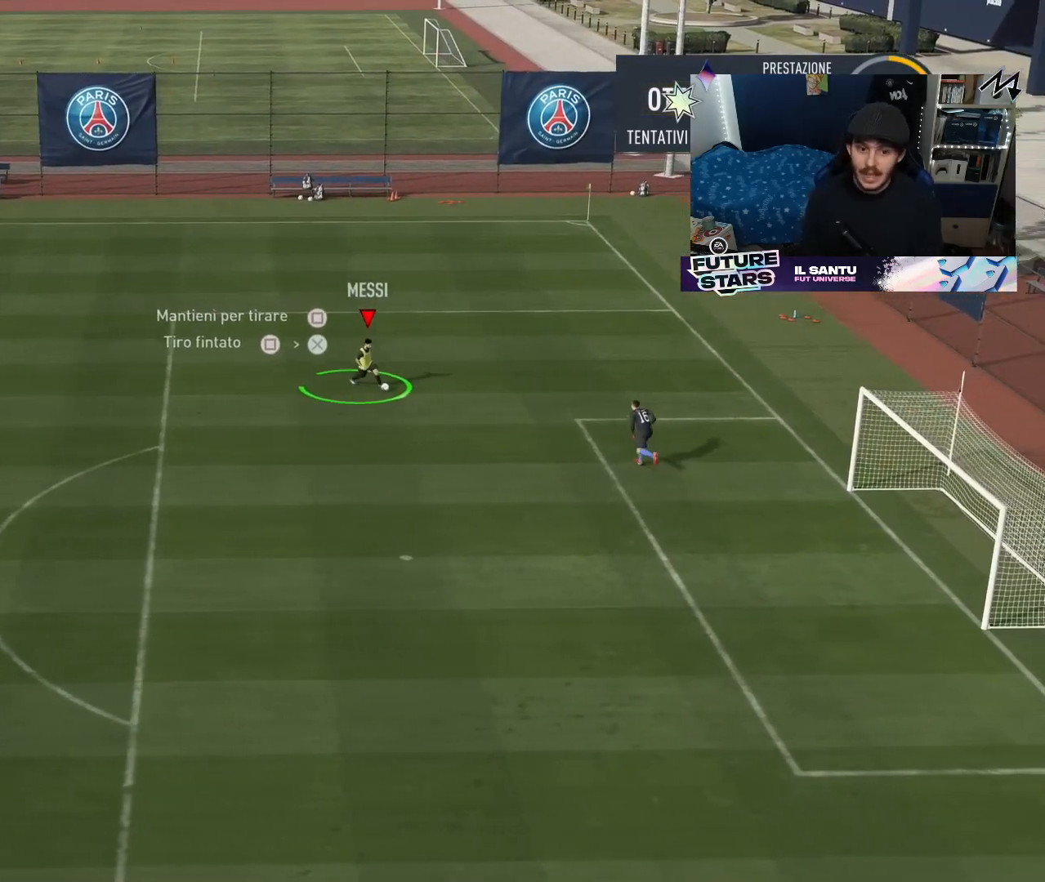
{"buttons": [], "left_stick": "right", "right_stick": "center", "events": [[150, "left_stick", "right"]]}
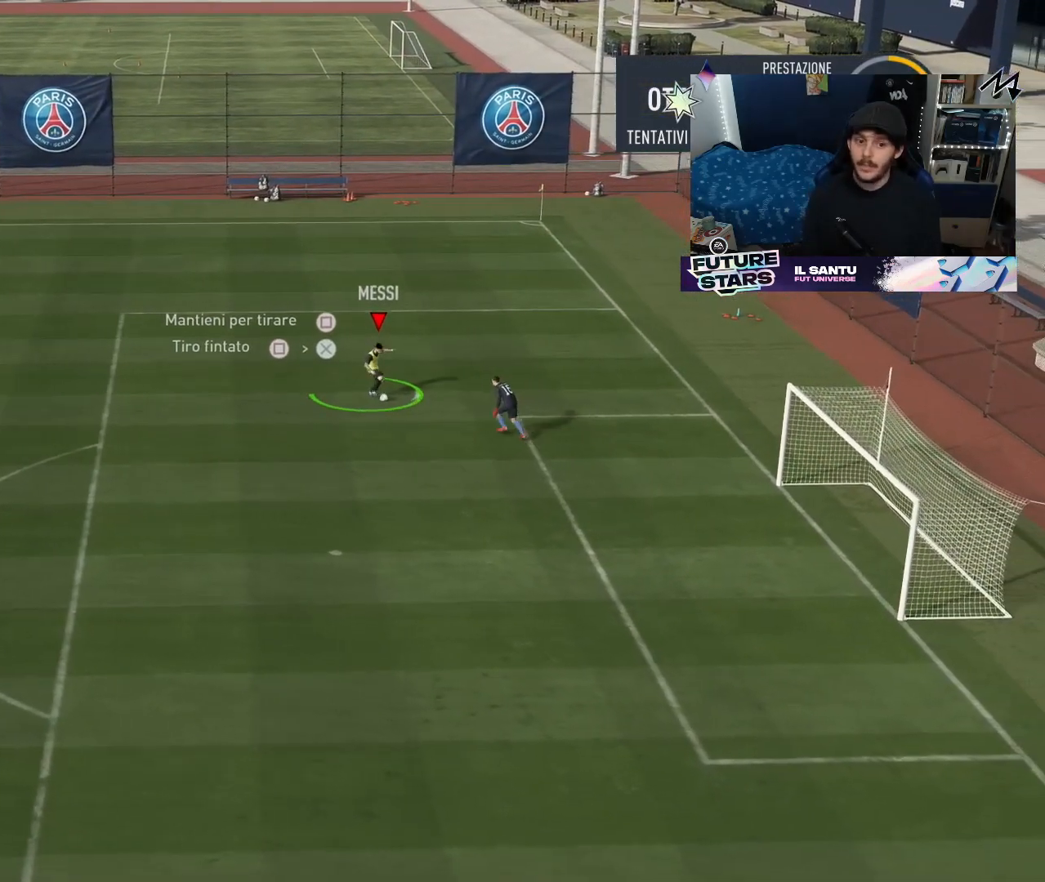
{"buttons": [], "left_stick": "right", "right_stick": "center", "events": [[150, "left_stick", "up-right"], [400, "left_stick", "right"]]}
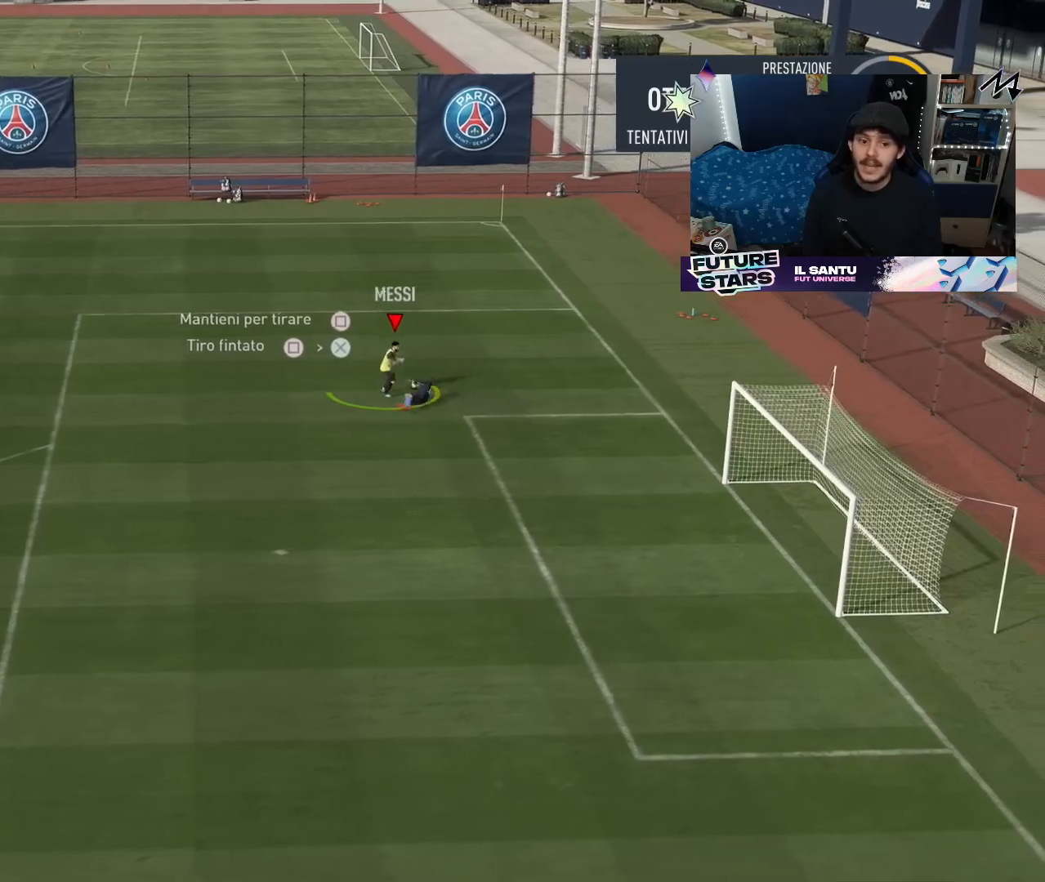
{"buttons": [], "left_stick": "down", "right_stick": "center", "events": [[50, "left_stick", "down-right"], [317, "CROSS", "down"], [400, "left_stick", "down"], [483, "CROSS", "up"]]}
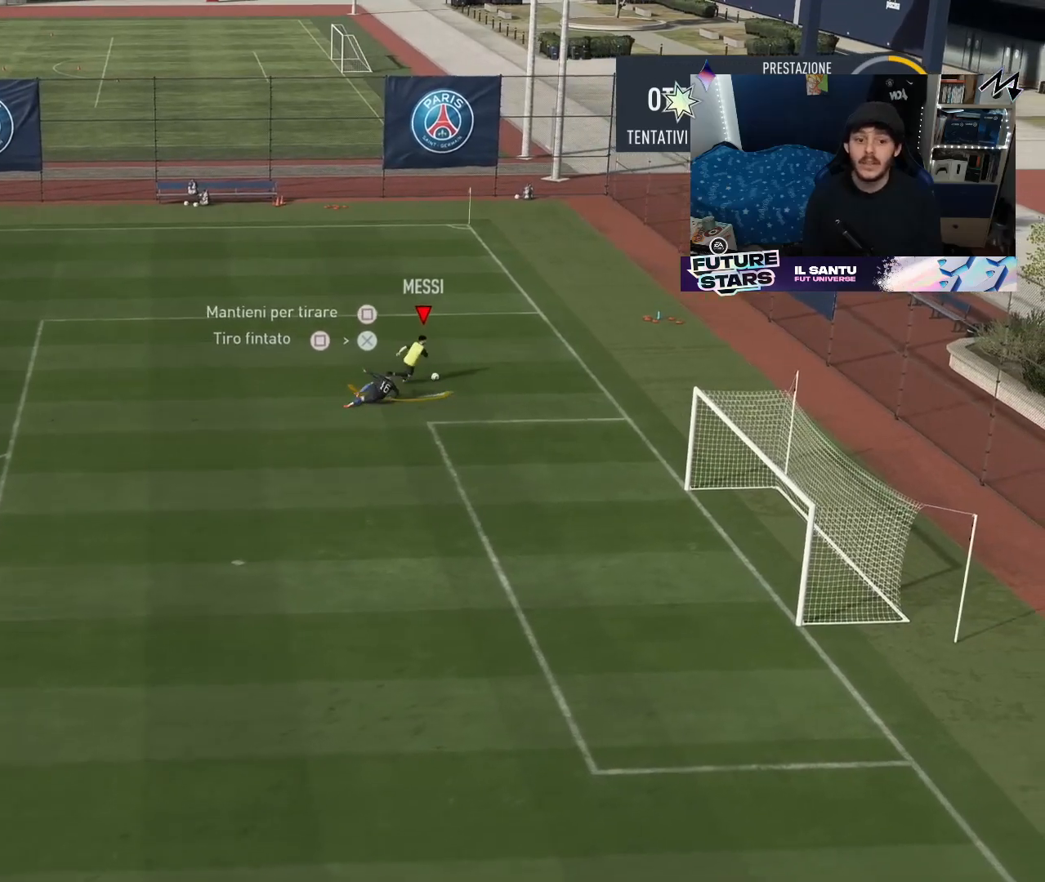
{"buttons": [], "left_stick": "center", "right_stick": "center", "events": [[433, "left_stick", "center"]]}
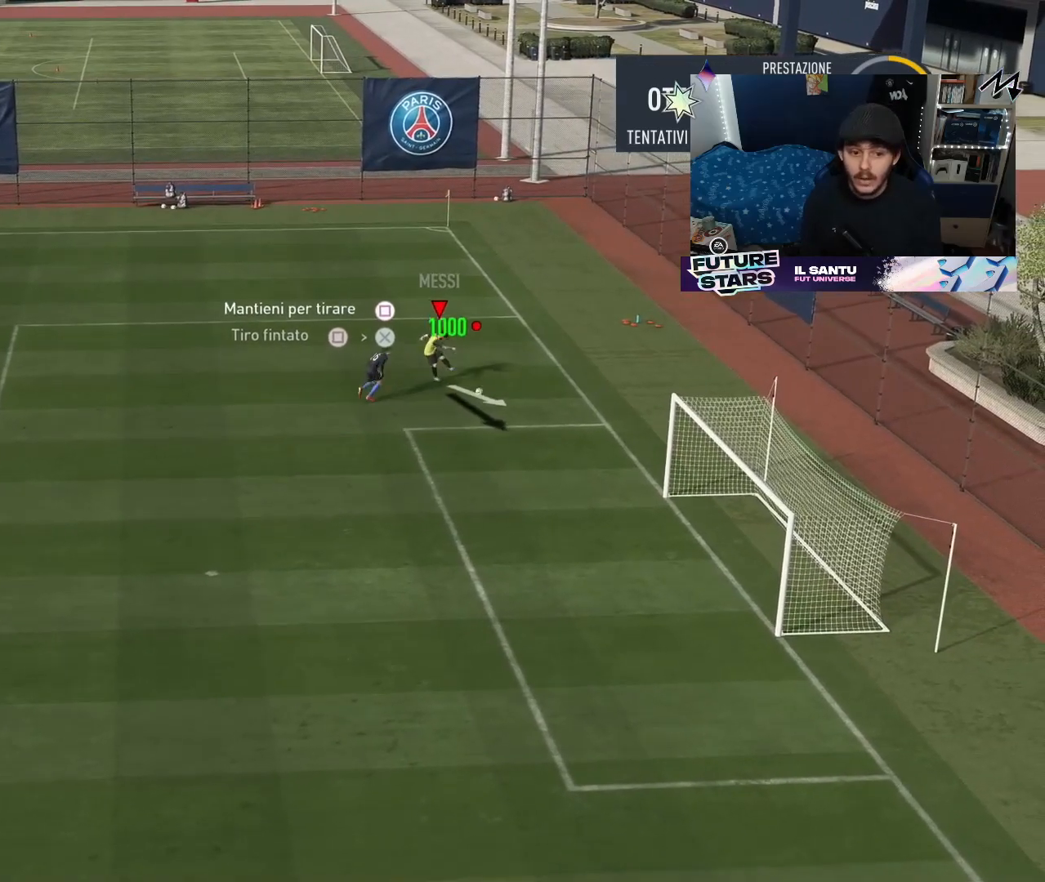
{"buttons": [], "left_stick": "center", "right_stick": "center", "events": []}
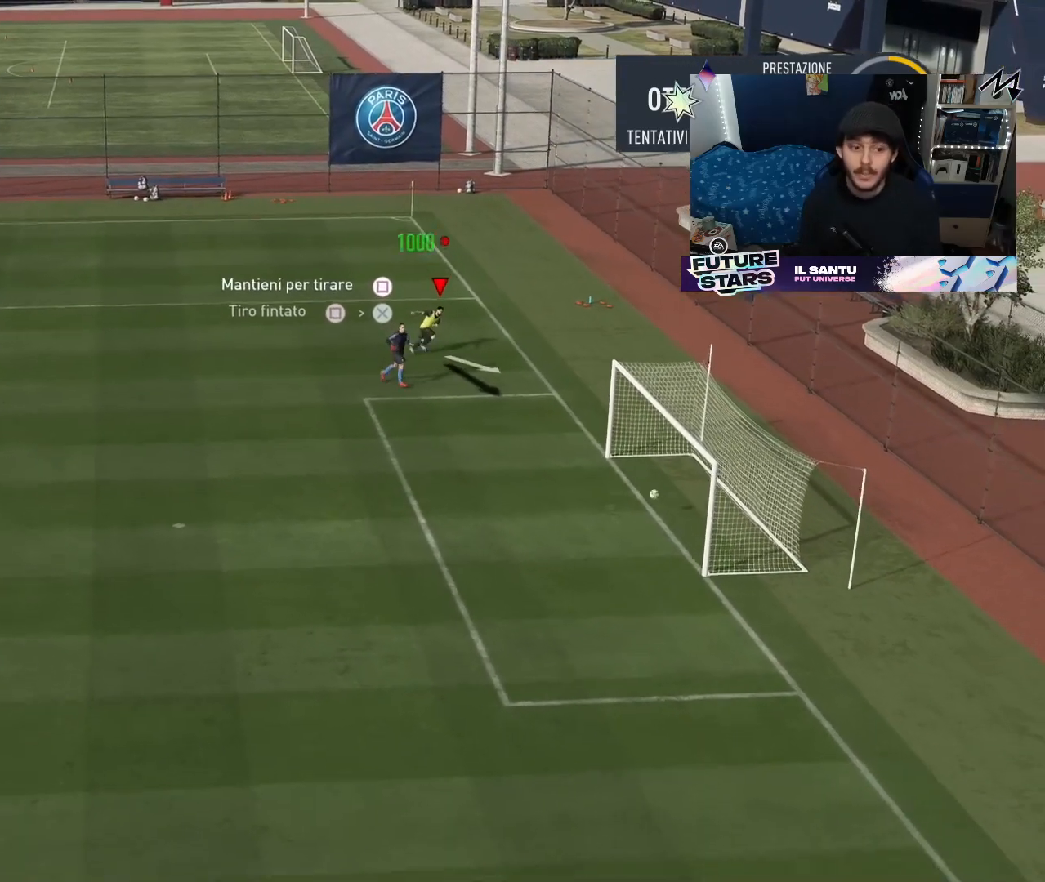
{"buttons": [], "left_stick": "center", "right_stick": "center", "events": []}
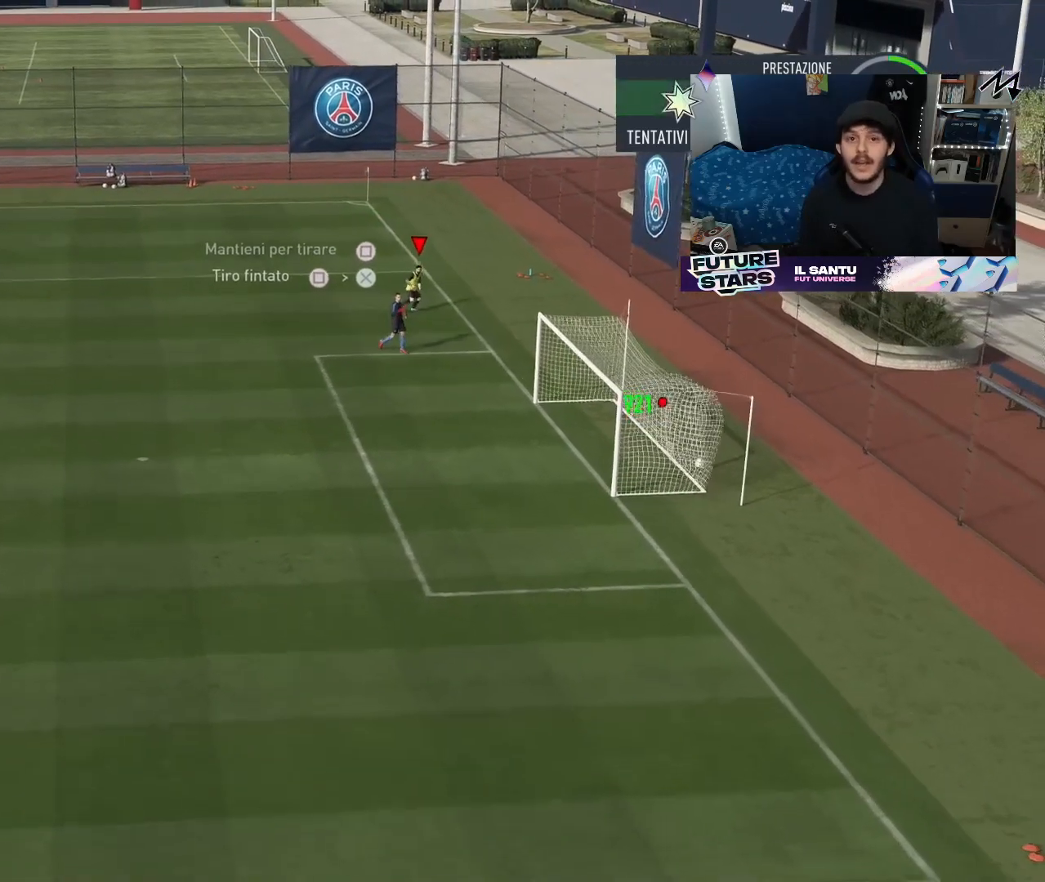
{"buttons": [], "left_stick": "center", "right_stick": "center", "events": []}
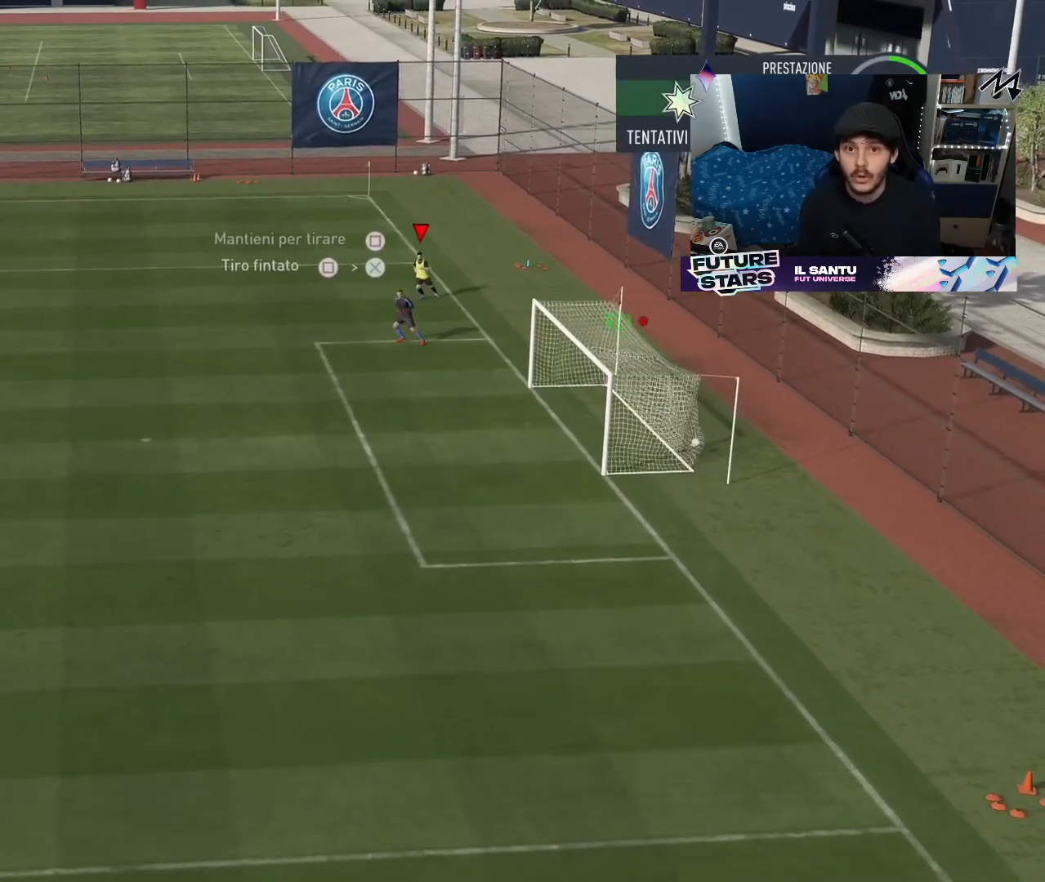
{"buttons": [], "left_stick": "center", "right_stick": "center", "events": []}
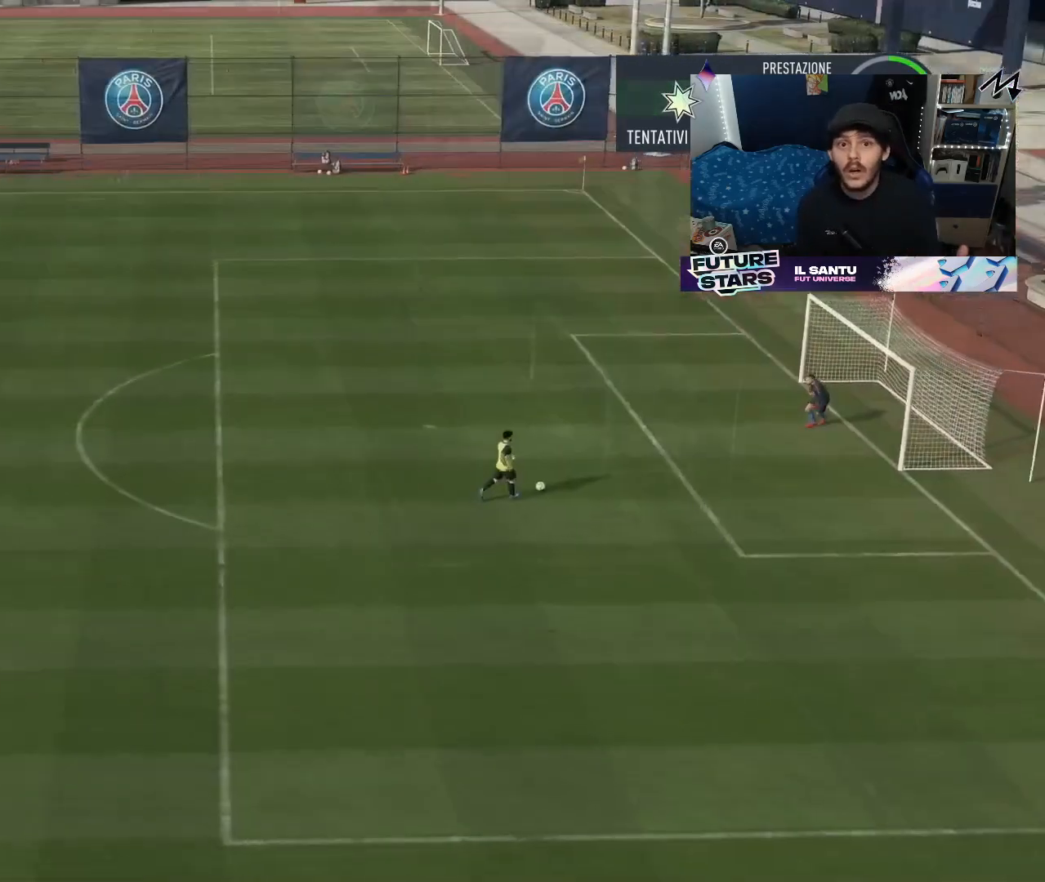
{"buttons": [], "left_stick": "center", "right_stick": "center", "events": []}
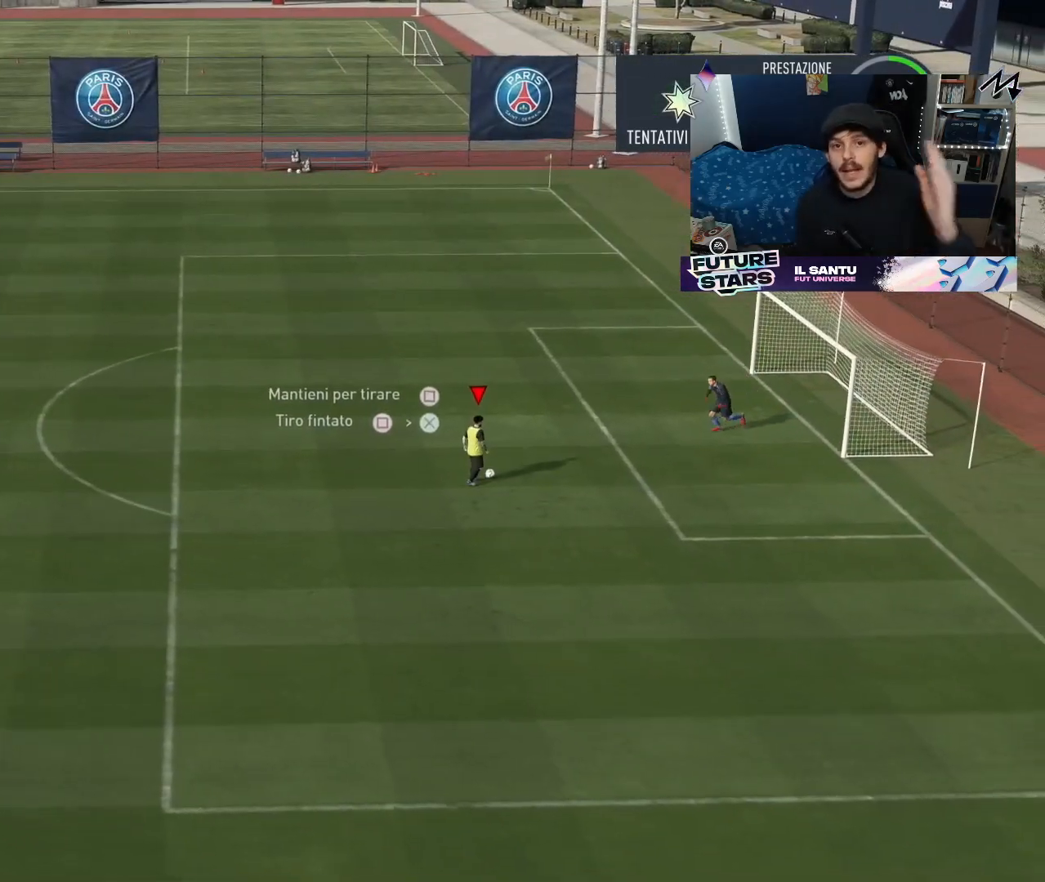
{"buttons": [], "left_stick": "center", "right_stick": "center", "events": []}
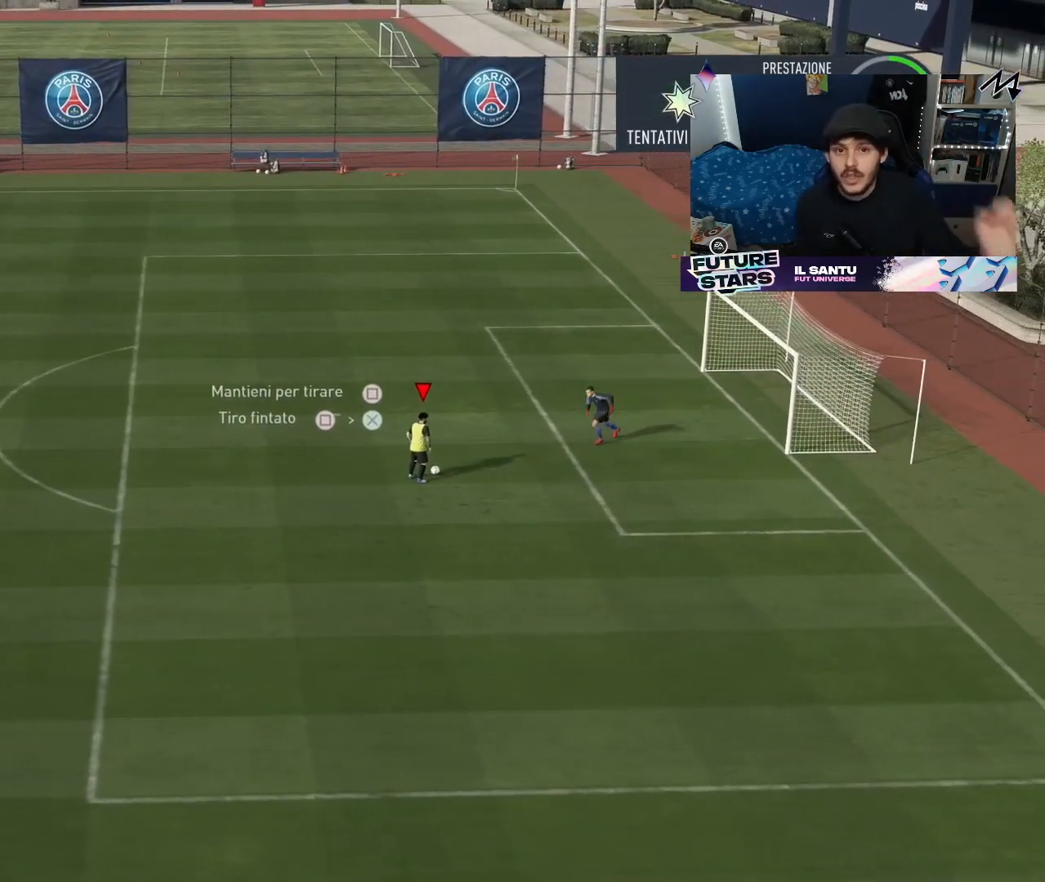
{"buttons": [], "left_stick": "left", "right_stick": "center", "events": [[150, "left_stick", "left"]]}
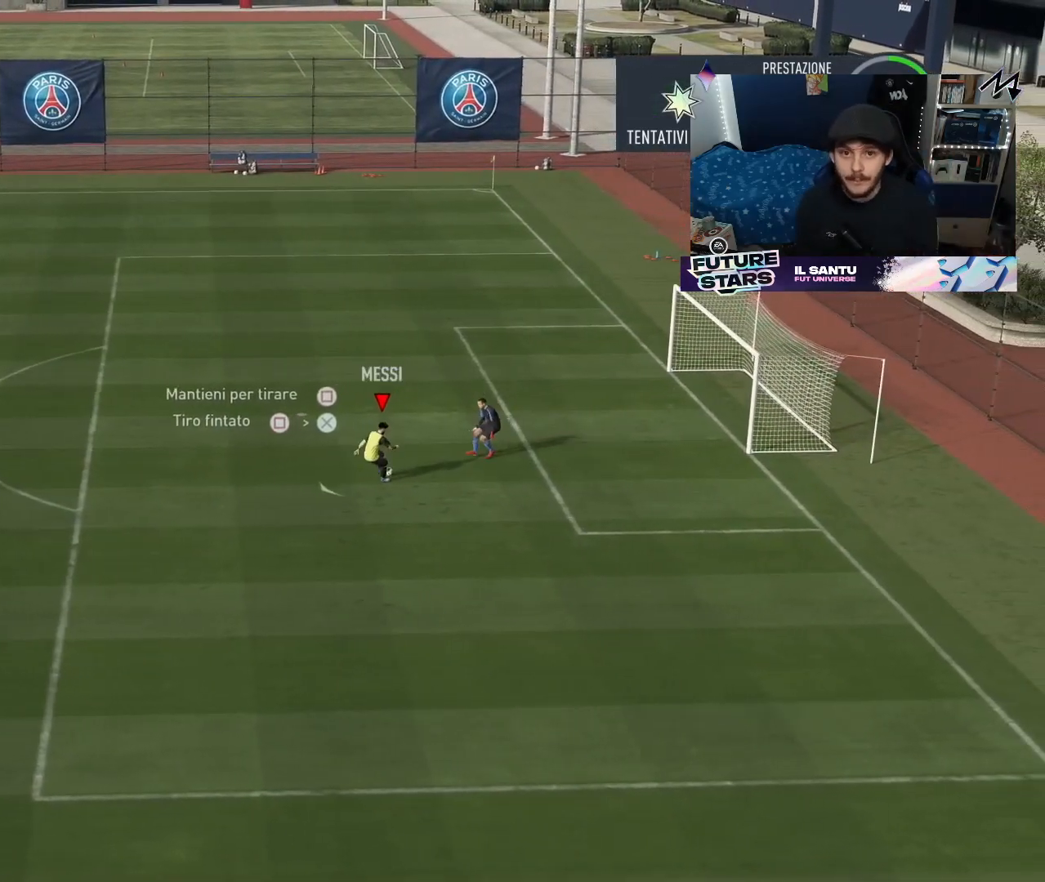
{"buttons": [], "left_stick": "center", "right_stick": "center", "events": [[33, "left_stick", "center"]]}